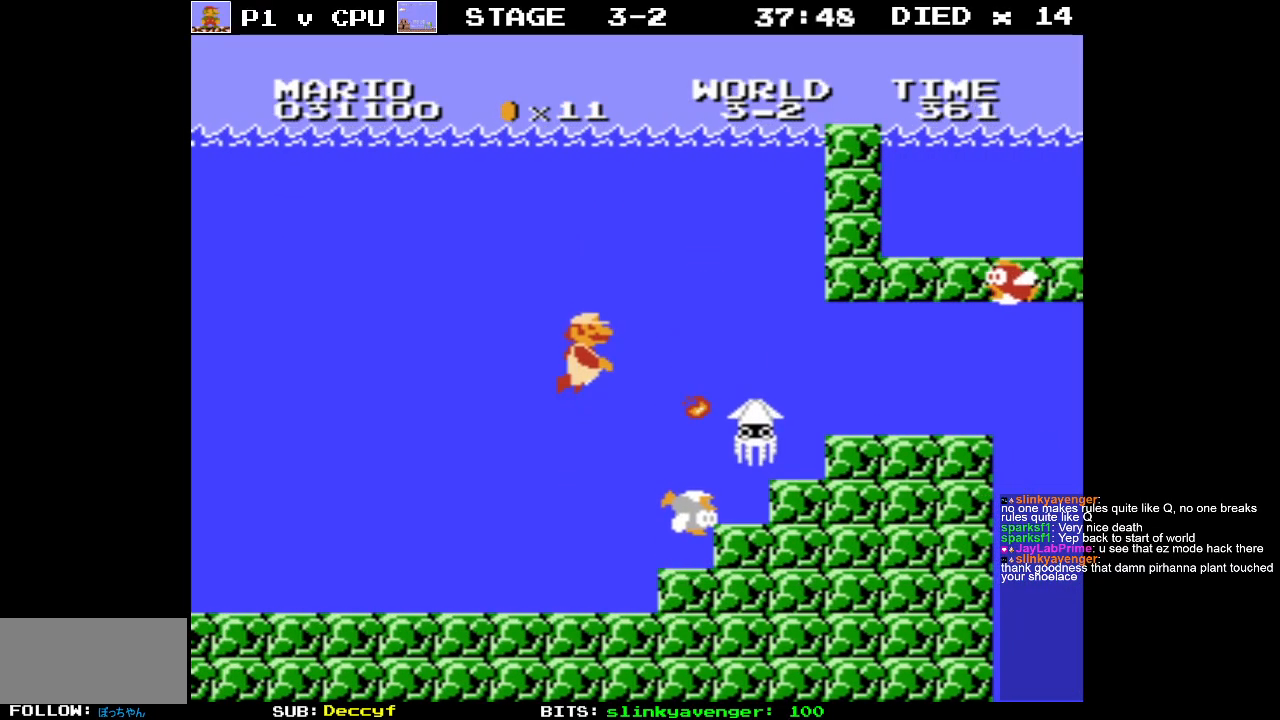
Gameplay with a controller (Nintendo layout); each line is a JSON object with the inputs held at the frame after it. "events" lists button and stick changes between this image and that frame as [ms after this image, input, new state], when the widget could be followed in between. Not read: L3 R3.
{"buttons": ["A", "DPAD_RIGHT"], "events": [[250, "DPAD_RIGHT", "down"], [483, "A", "down"]]}
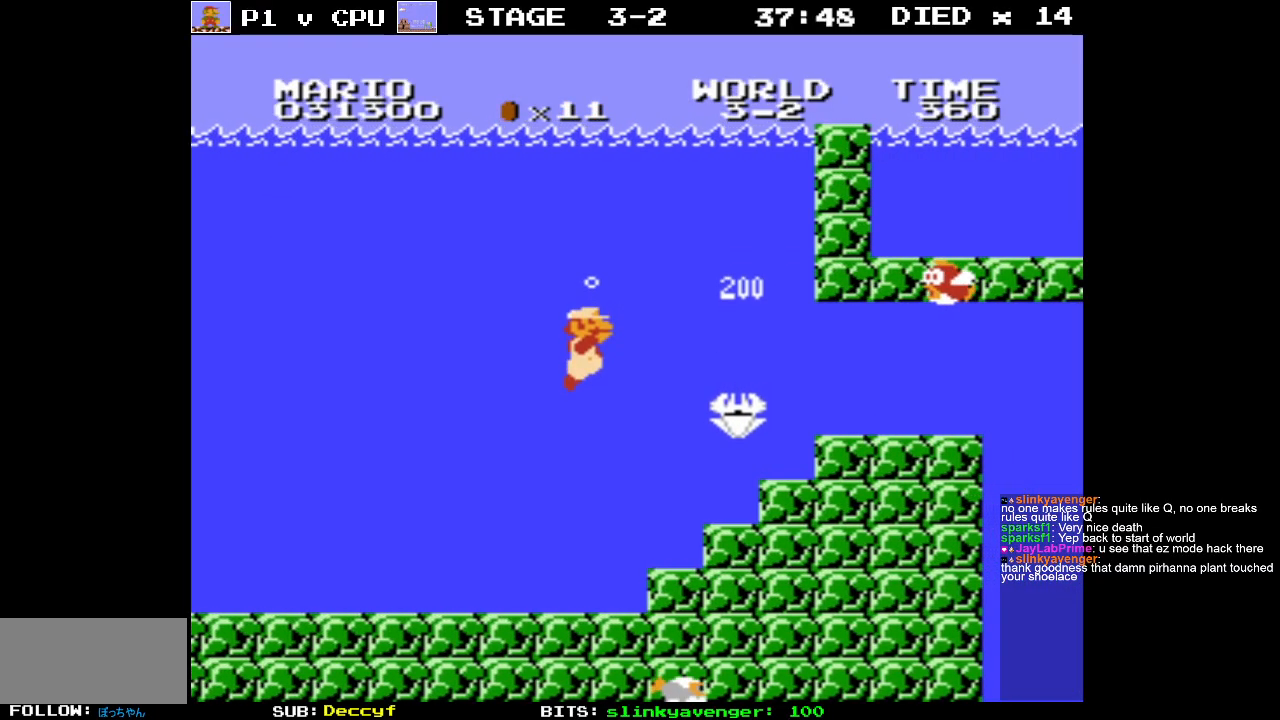
{"buttons": ["DPAD_LEFT"], "events": [[50, "DPAD_RIGHT", "up"], [67, "A", "up"], [150, "A", "down"], [217, "A", "up"], [333, "A", "down"], [333, "DPAD_LEFT", "down"], [383, "A", "up"]]}
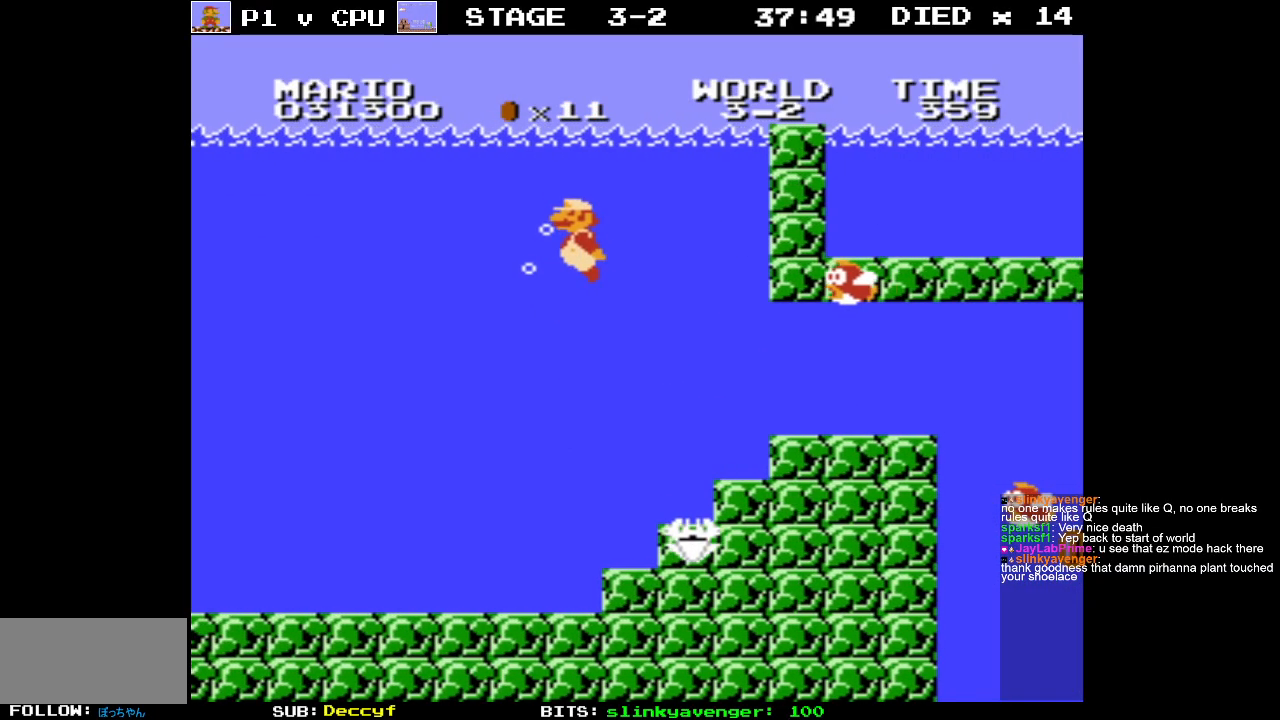
{"buttons": [], "events": [[17, "DPAD_LEFT", "up"], [50, "DPAD_RIGHT", "down"], [200, "DPAD_RIGHT", "up"], [233, "B", "down"], [283, "B", "up"]]}
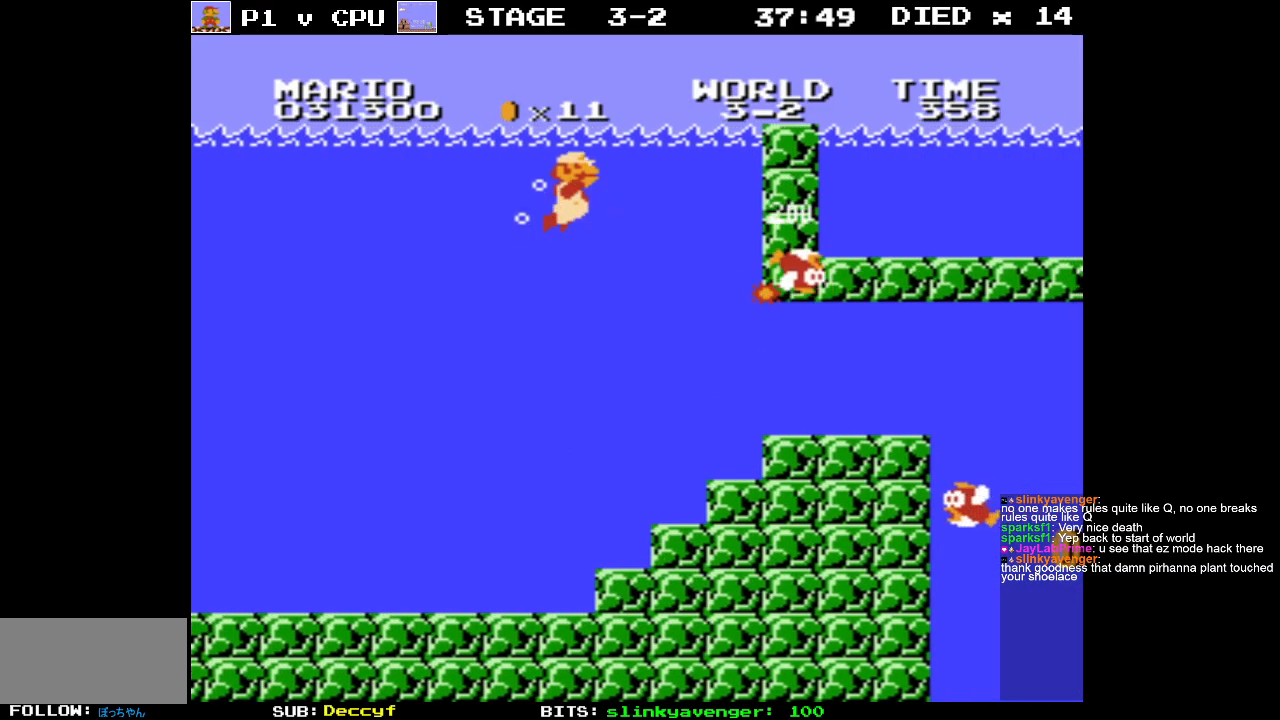
{"buttons": [], "events": [[83, "B", "down"], [150, "B", "up"]]}
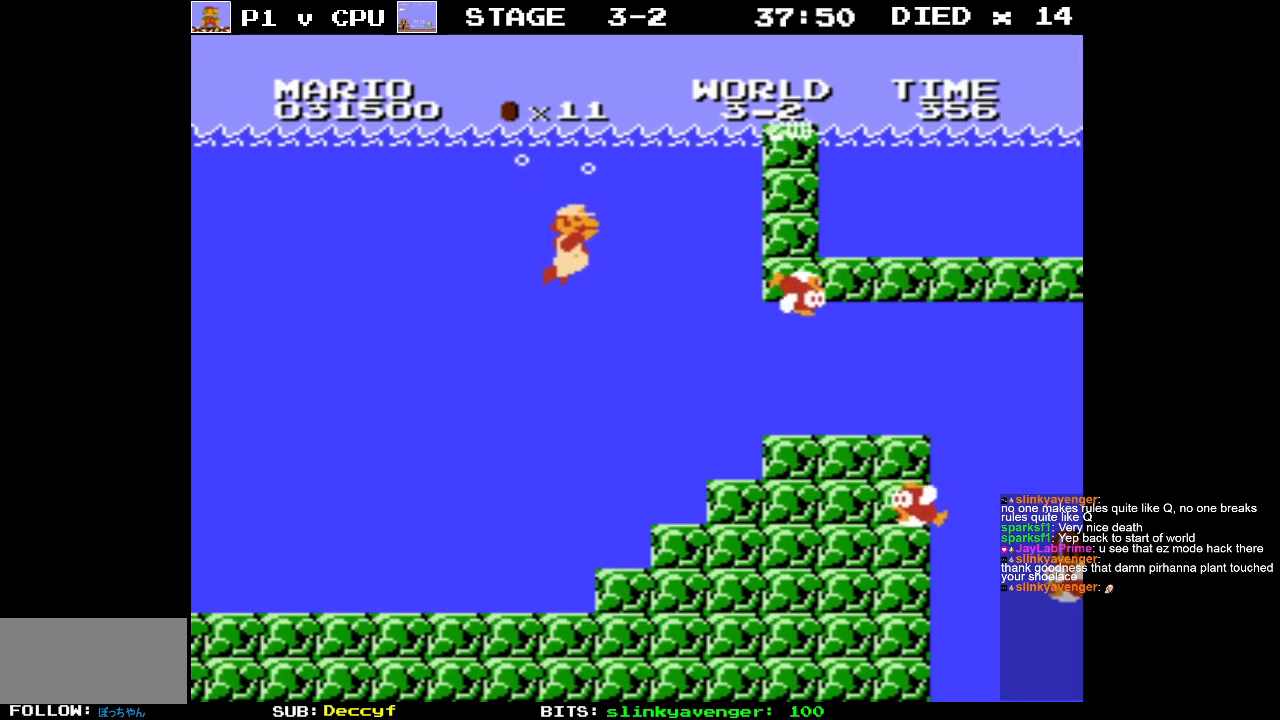
{"buttons": [], "events": [[250, "DPAD_RIGHT", "down"], [283, "B", "down"], [350, "DPAD_RIGHT", "up"], [367, "B", "up"]]}
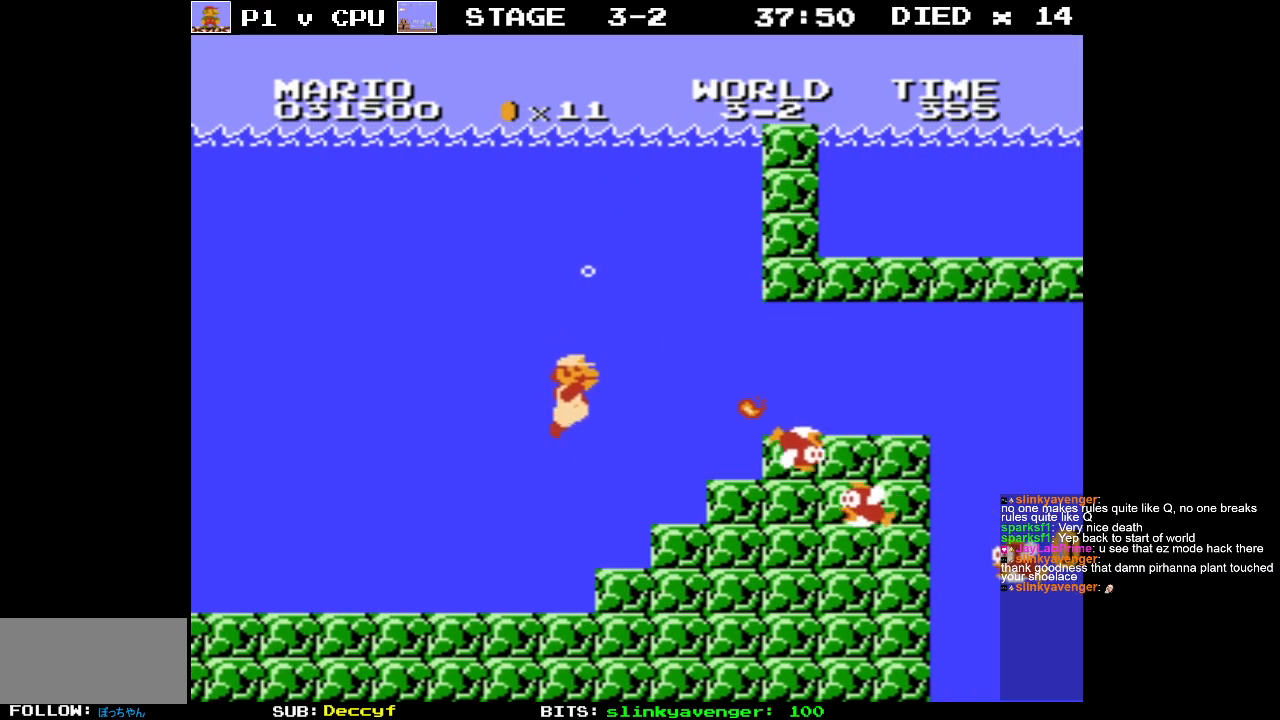
{"buttons": ["DPAD_LEFT"], "events": [[50, "A", "down"], [133, "A", "up"], [350, "DPAD_LEFT", "down"]]}
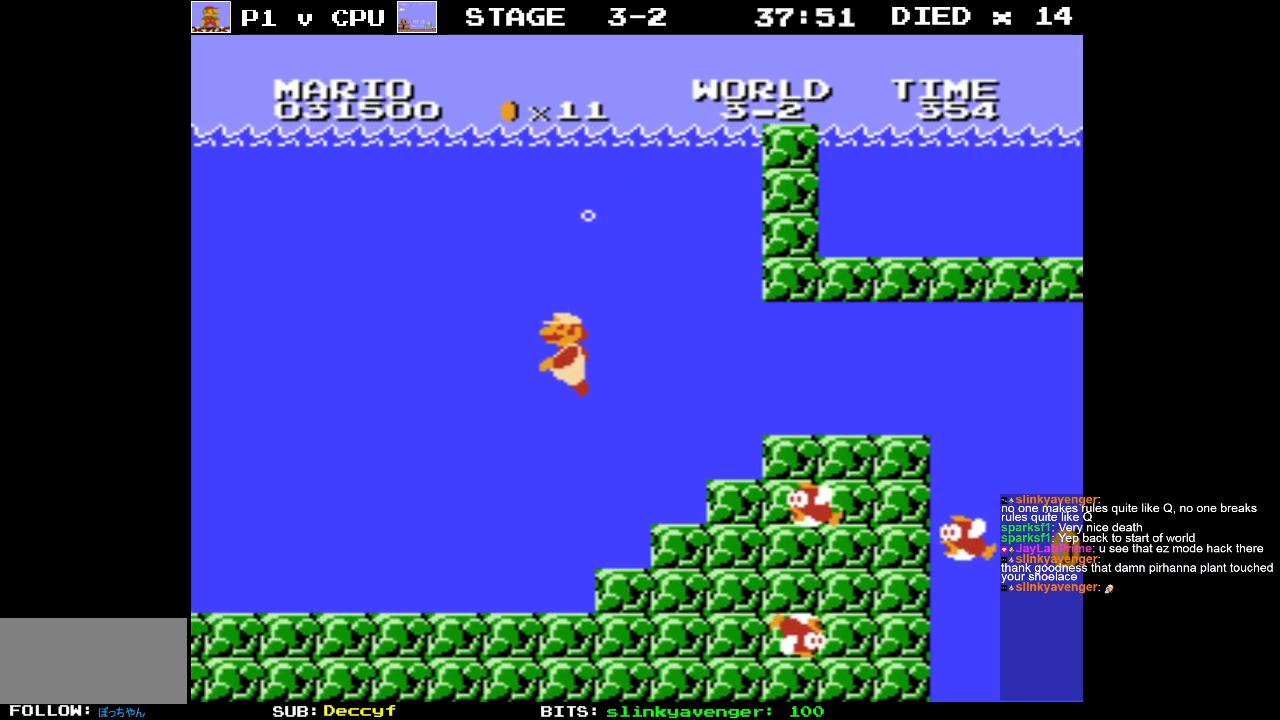
{"buttons": ["DPAD_LEFT"], "events": []}
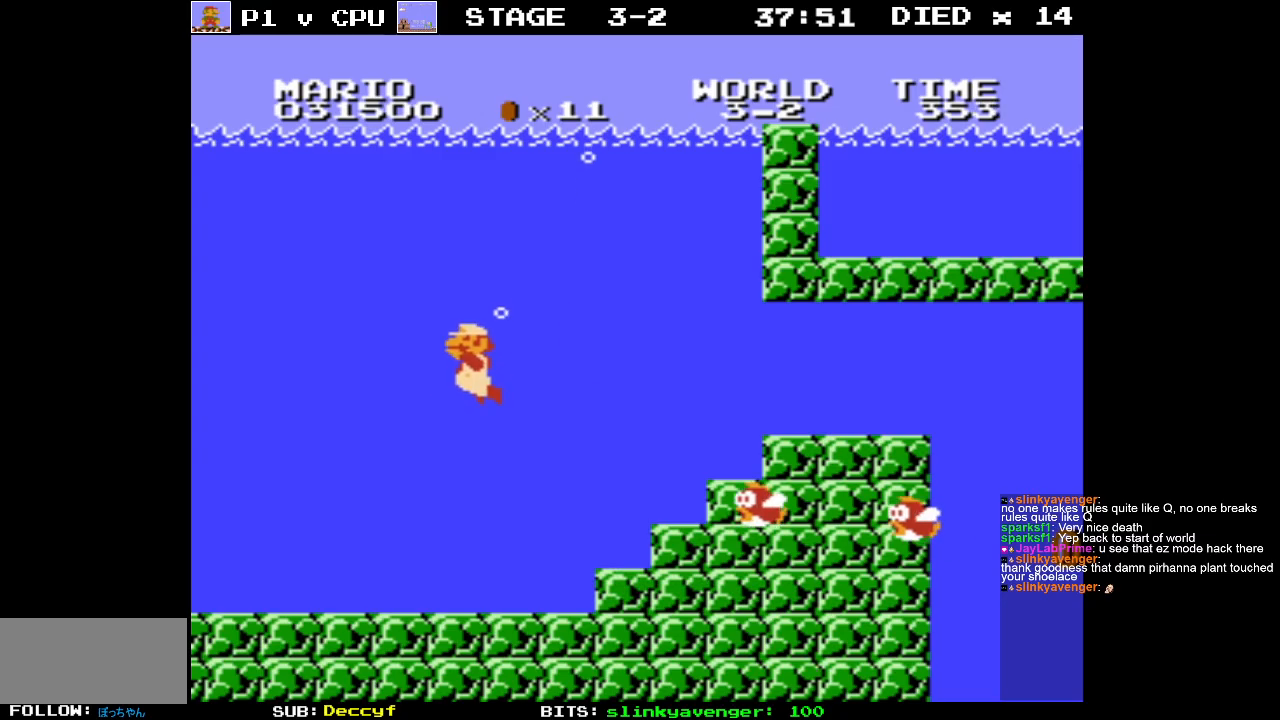
{"buttons": ["DPAD_RIGHT"], "events": [[33, "DPAD_LEFT", "up"], [50, "DPAD_RIGHT", "down"], [183, "B", "down"], [217, "DPAD_RIGHT", "up"], [250, "B", "up"], [483, "DPAD_RIGHT", "down"]]}
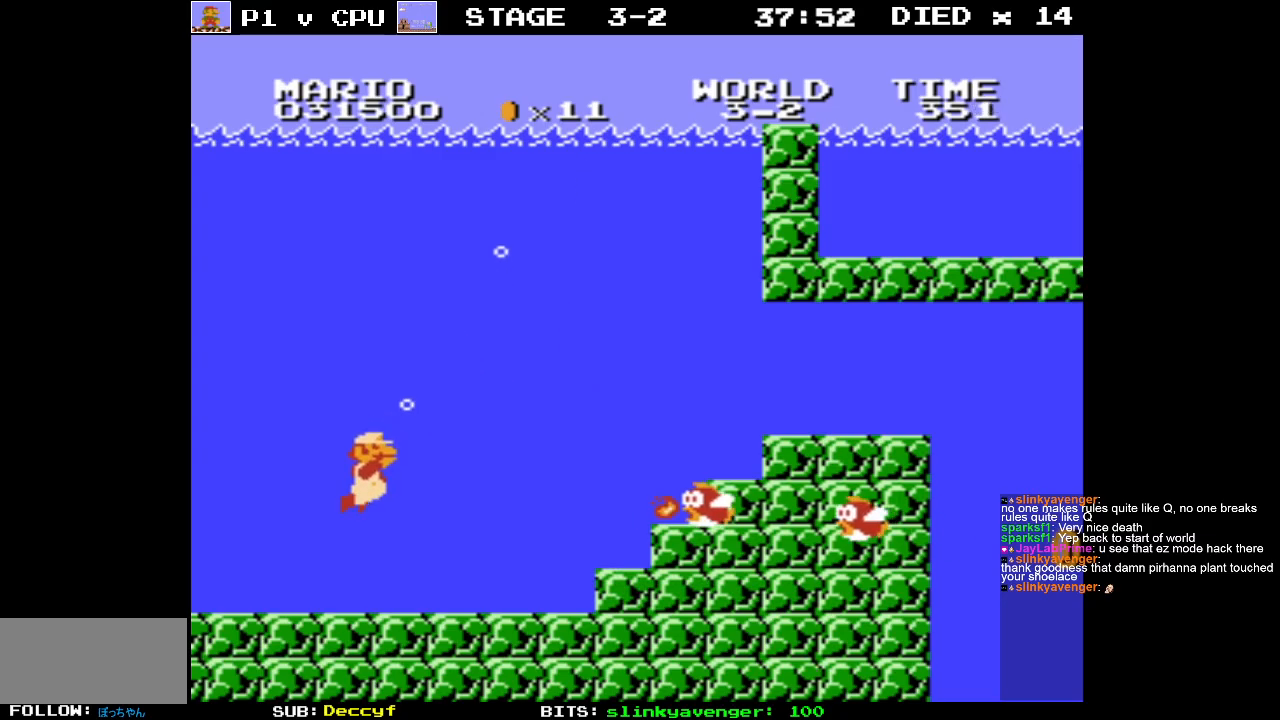
{"buttons": [], "events": [[83, "A", "down"], [150, "A", "up"], [467, "A", "down"], [483, "DPAD_RIGHT", "up"], [500, "A", "up"]]}
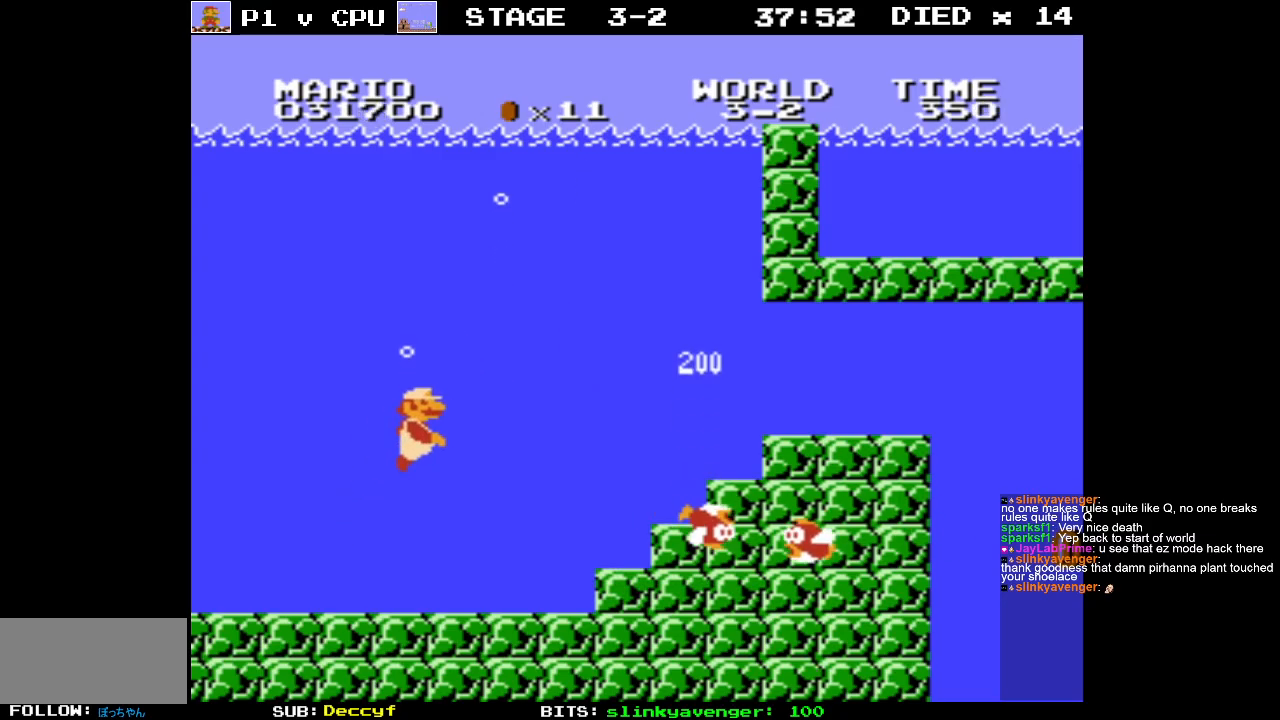
{"buttons": ["DPAD_LEFT"], "events": [[183, "DPAD_LEFT", "down"]]}
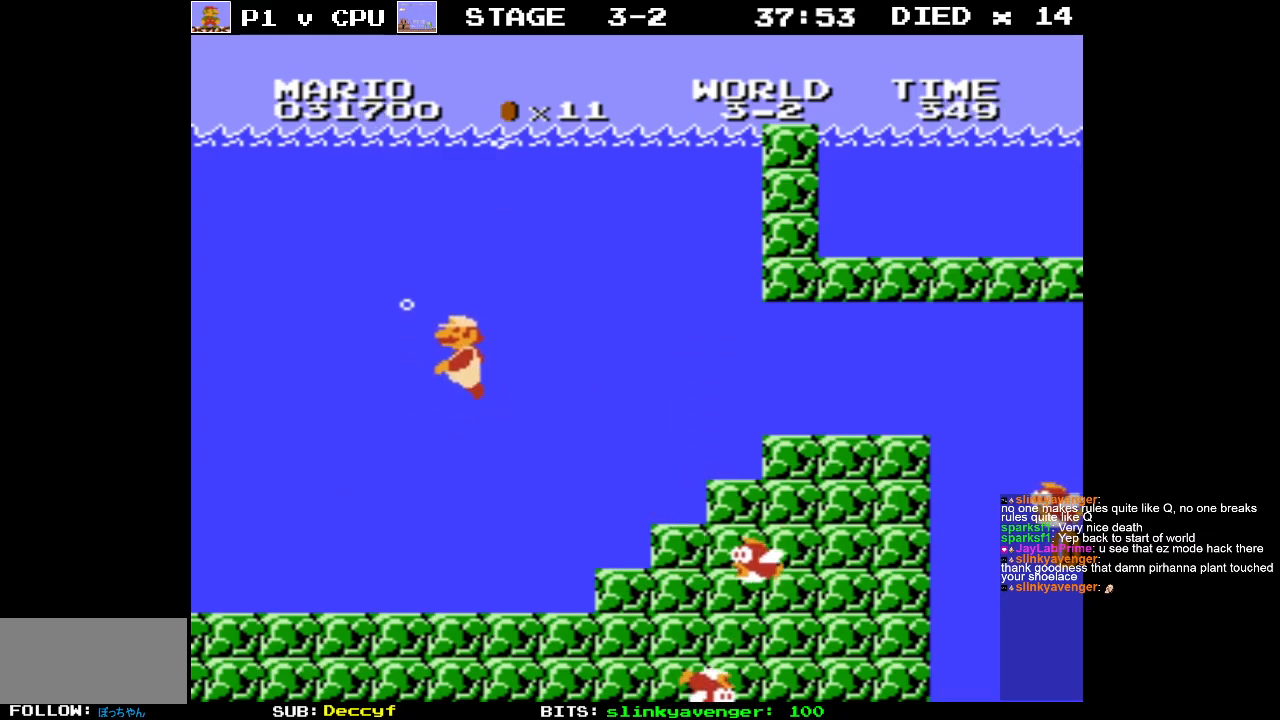
{"buttons": [], "events": [[233, "DPAD_LEFT", "up"], [250, "DPAD_RIGHT", "down"], [417, "DPAD_RIGHT", "up"]]}
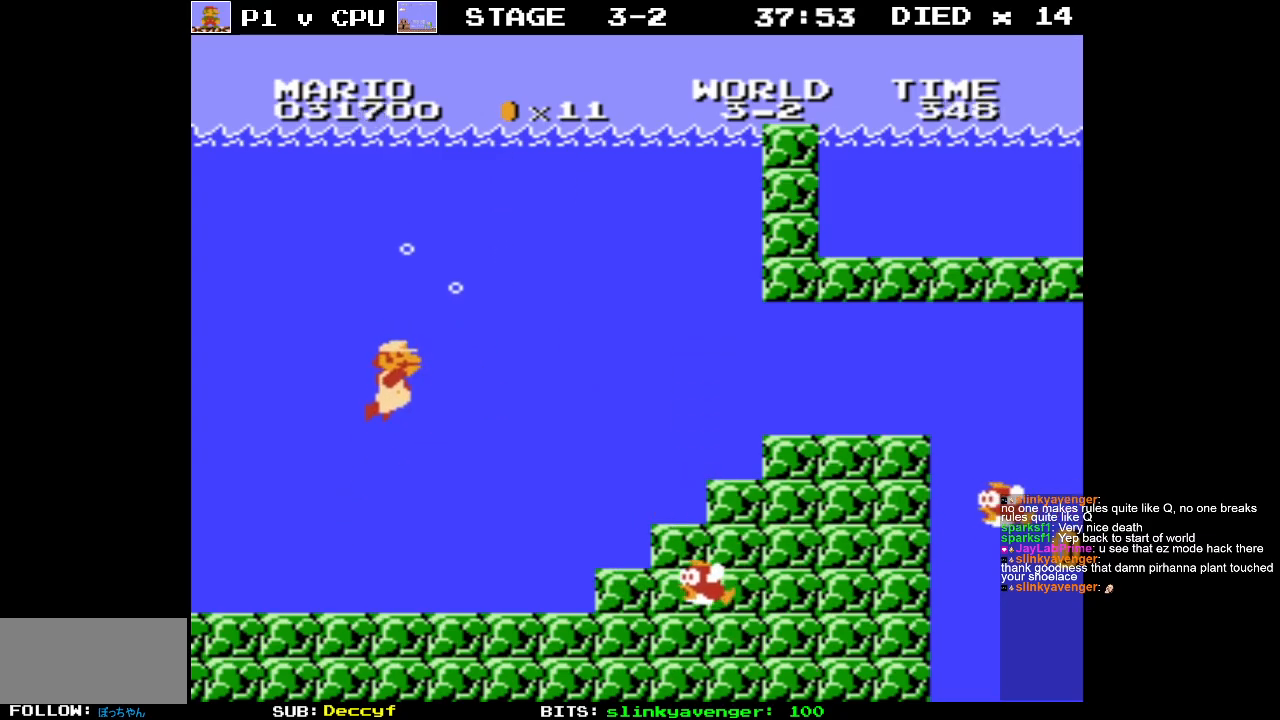
{"buttons": ["B"], "events": [[483, "B", "down"]]}
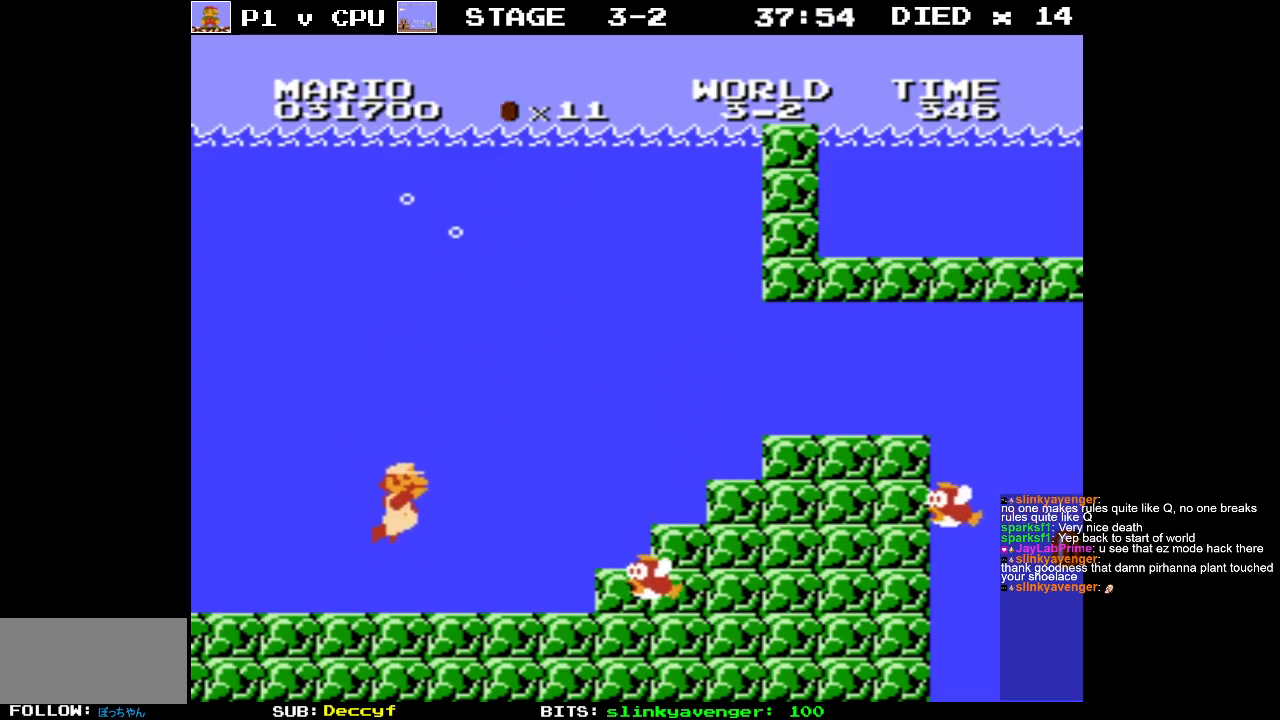
{"buttons": [], "events": [[67, "B", "up"], [400, "A", "down"], [450, "A", "up"]]}
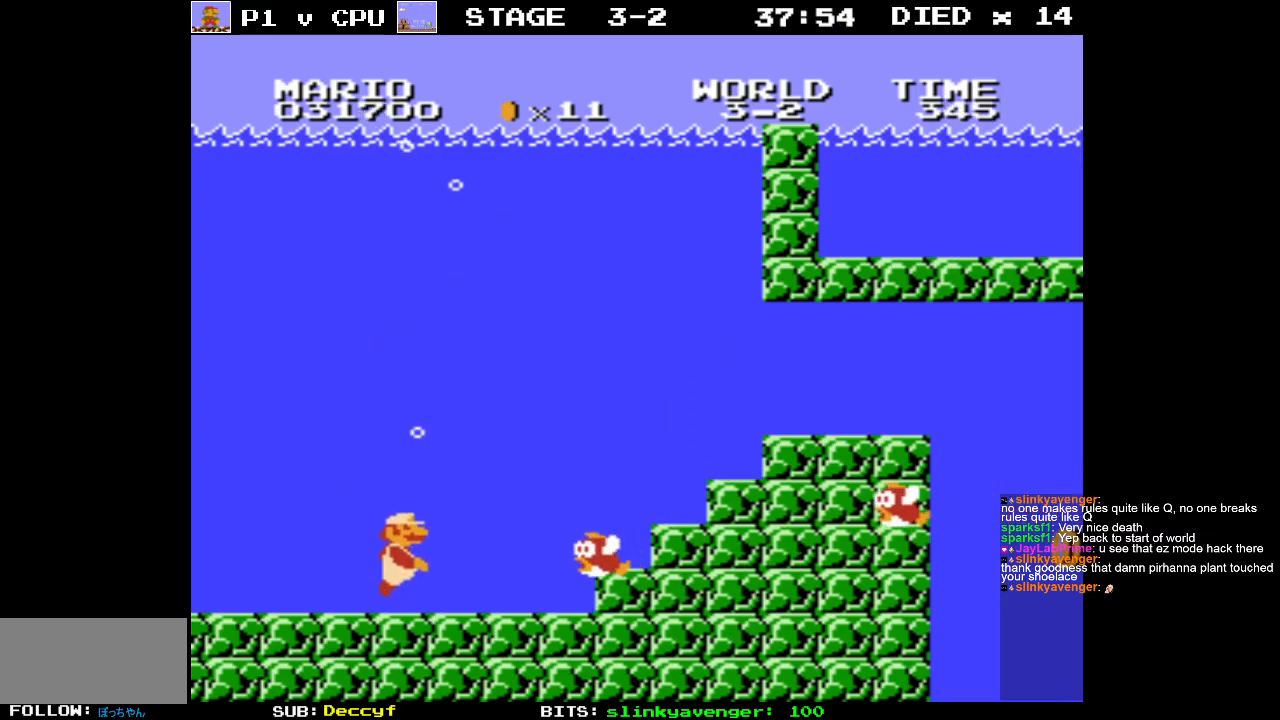
{"buttons": [], "events": [[50, "B", "down"], [150, "B", "up"], [400, "A", "down"], [483, "A", "up"]]}
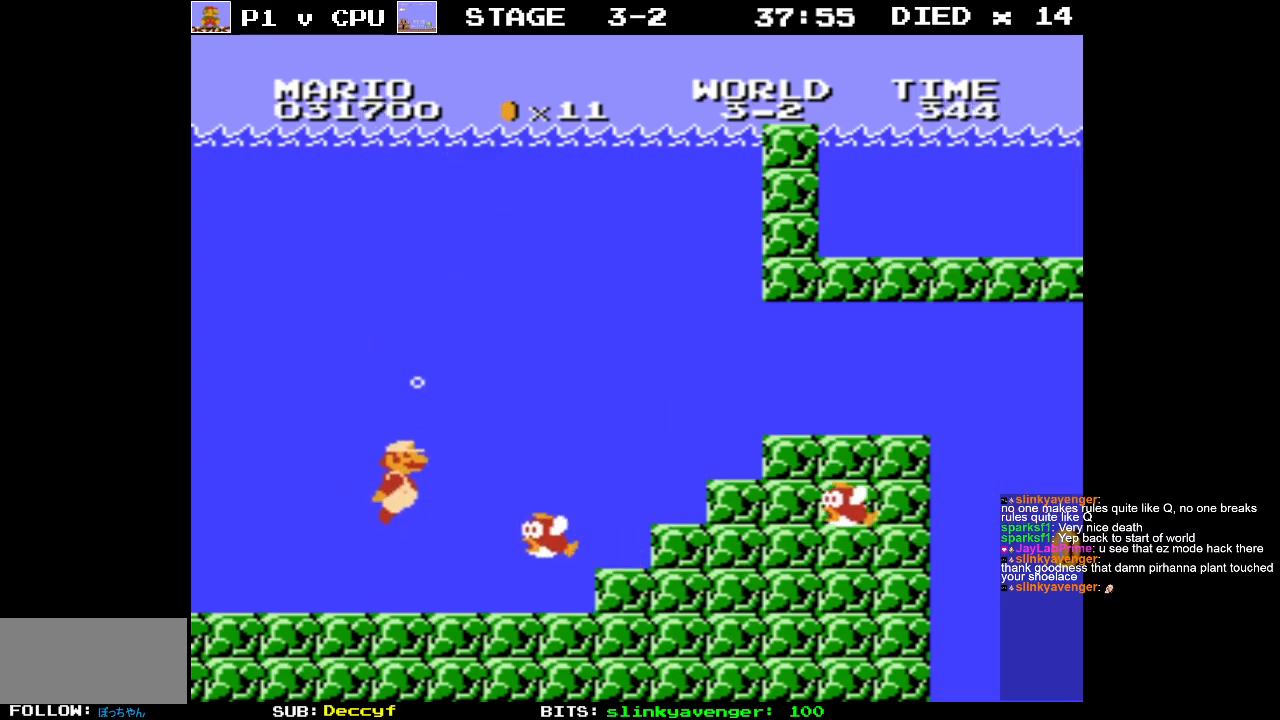
{"buttons": ["DPAD_RIGHT"], "events": [[50, "B", "down"], [100, "B", "up"], [317, "DPAD_RIGHT", "down"]]}
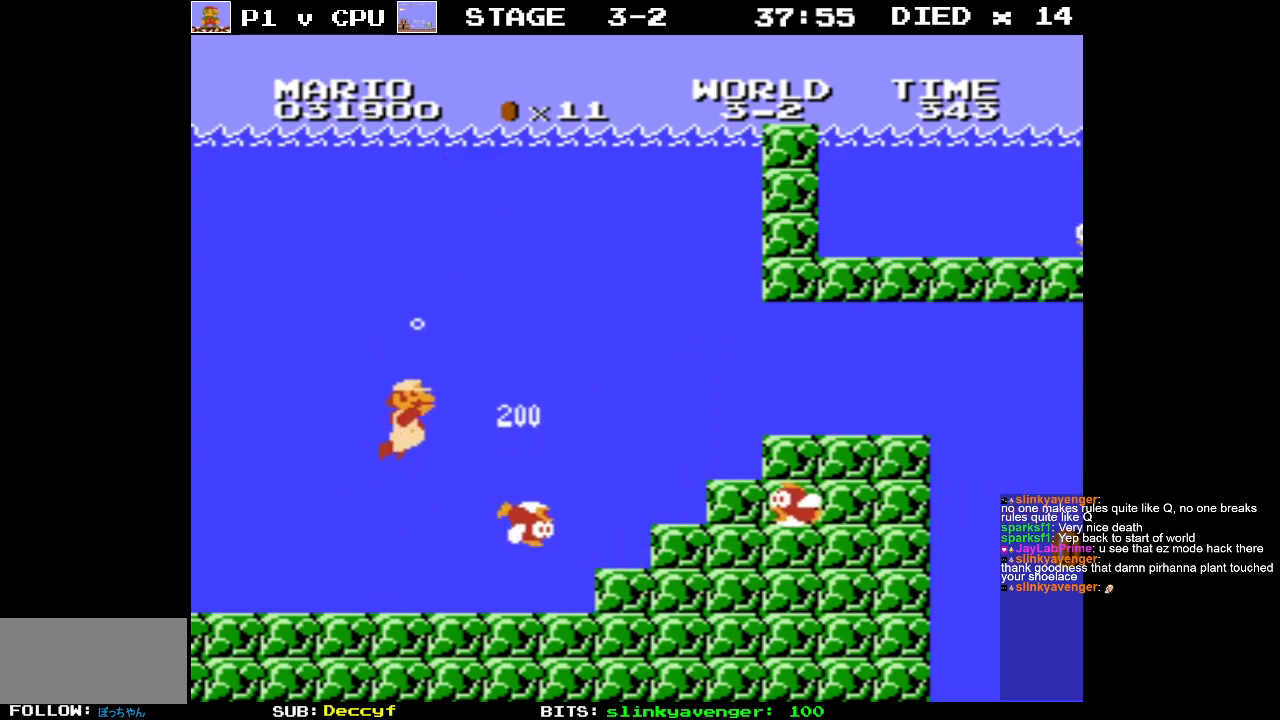
{"buttons": ["B"], "events": [[83, "A", "down"], [100, "DPAD_RIGHT", "up"], [150, "A", "up"], [450, "B", "down"]]}
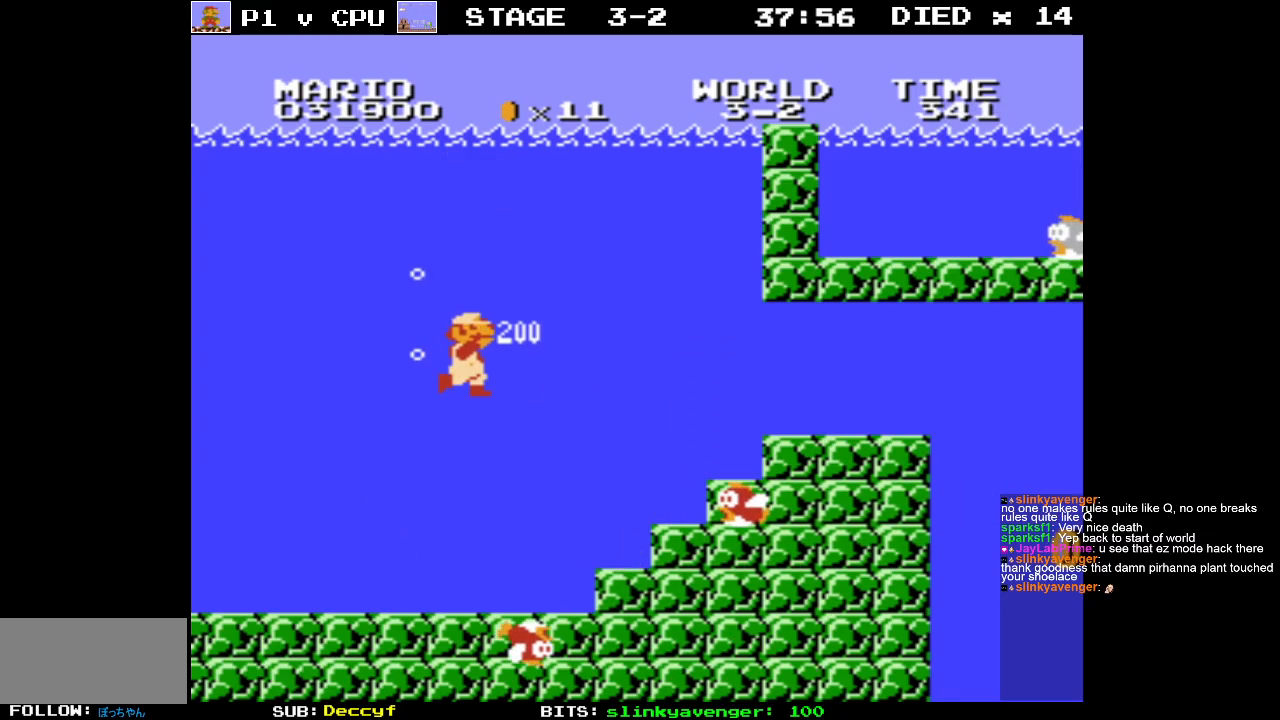
{"buttons": [], "events": [[33, "B", "up"]]}
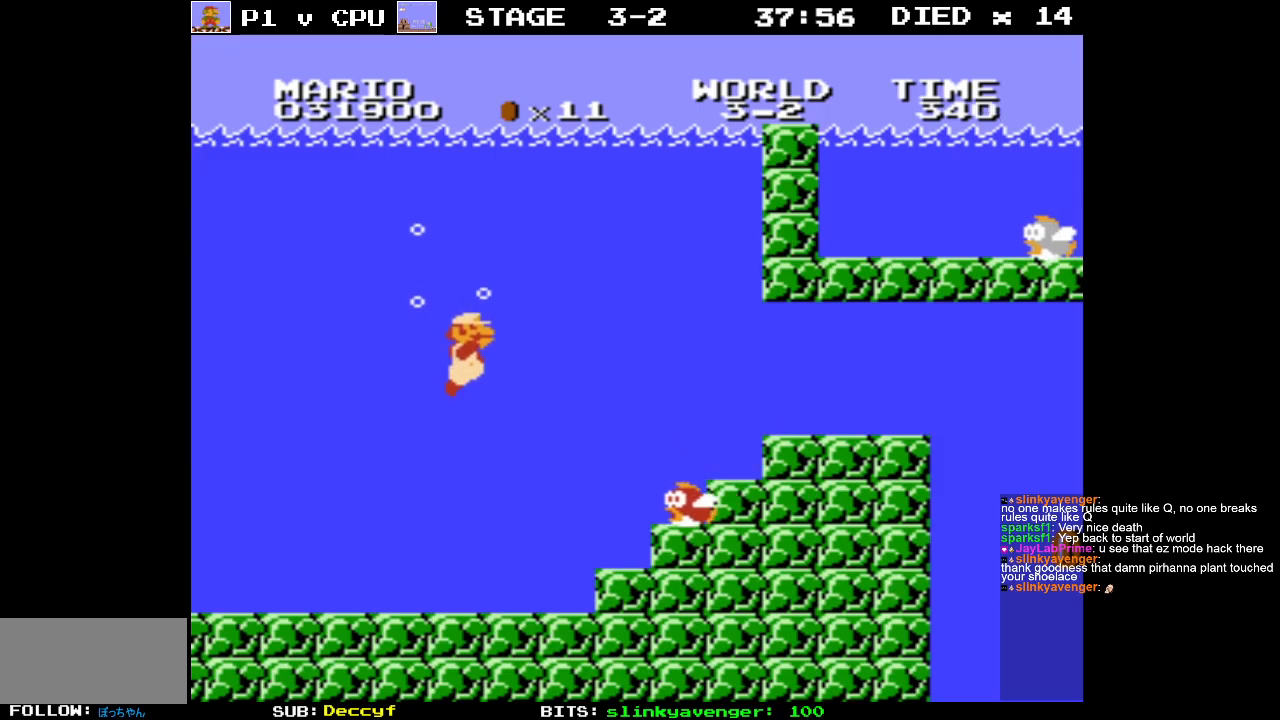
{"buttons": ["DPAD_RIGHT"], "events": [[417, "B", "down"], [500, "B", "up"], [500, "DPAD_RIGHT", "down"]]}
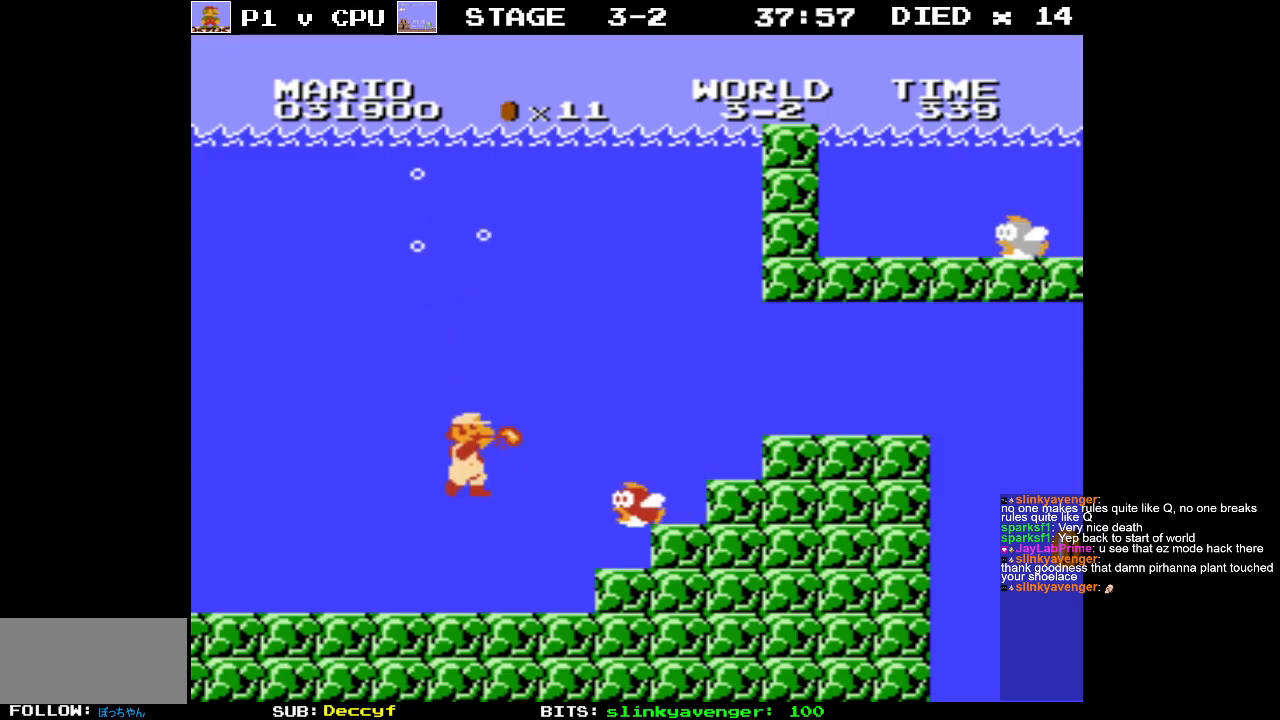
{"buttons": ["DPAD_RIGHT"], "events": [[133, "A", "down"], [200, "A", "up"], [283, "A", "down"], [350, "A", "up"]]}
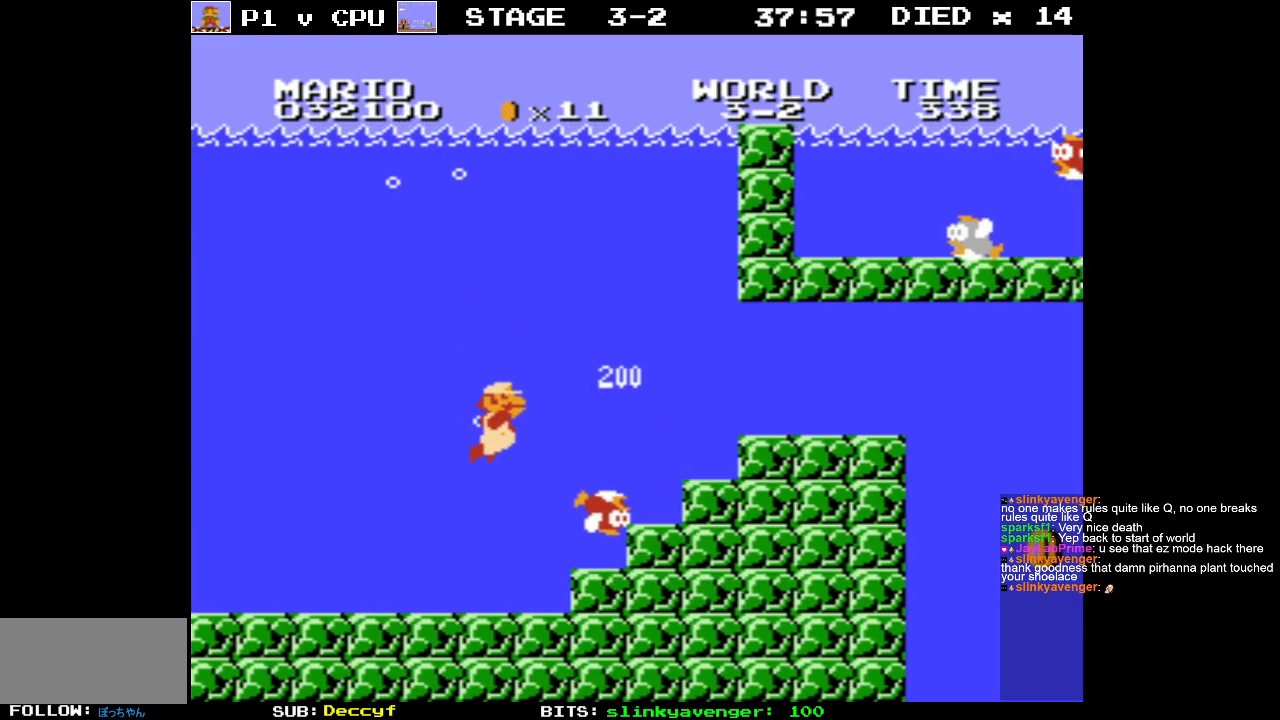
{"buttons": ["DPAD_RIGHT"], "events": []}
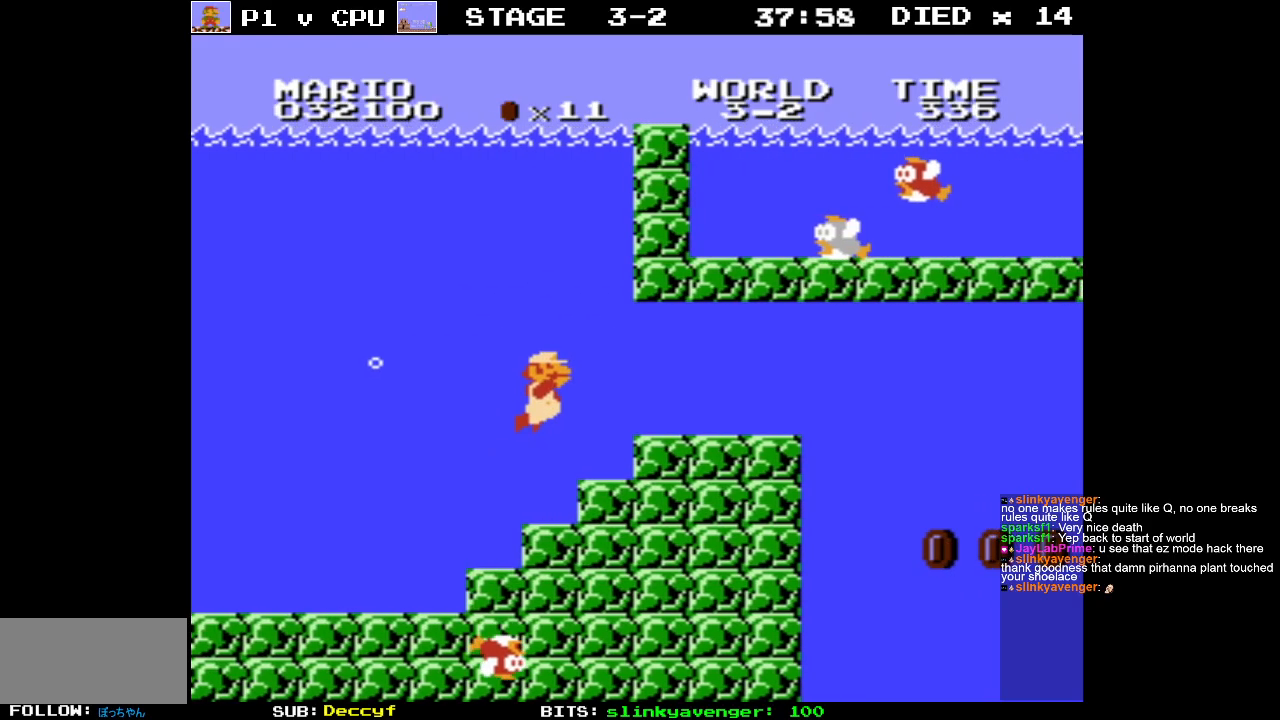
{"buttons": ["DPAD_RIGHT"], "events": [[50, "A", "down"], [117, "A", "up"]]}
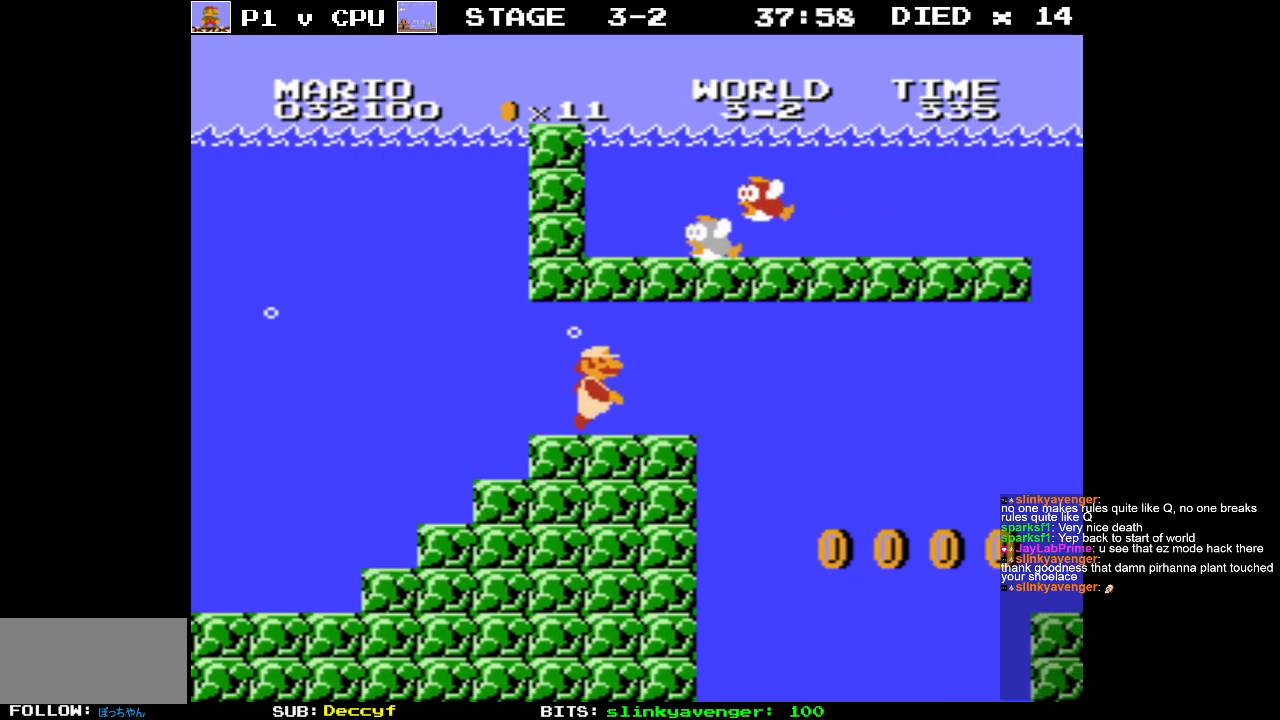
{"buttons": ["DPAD_RIGHT"], "events": []}
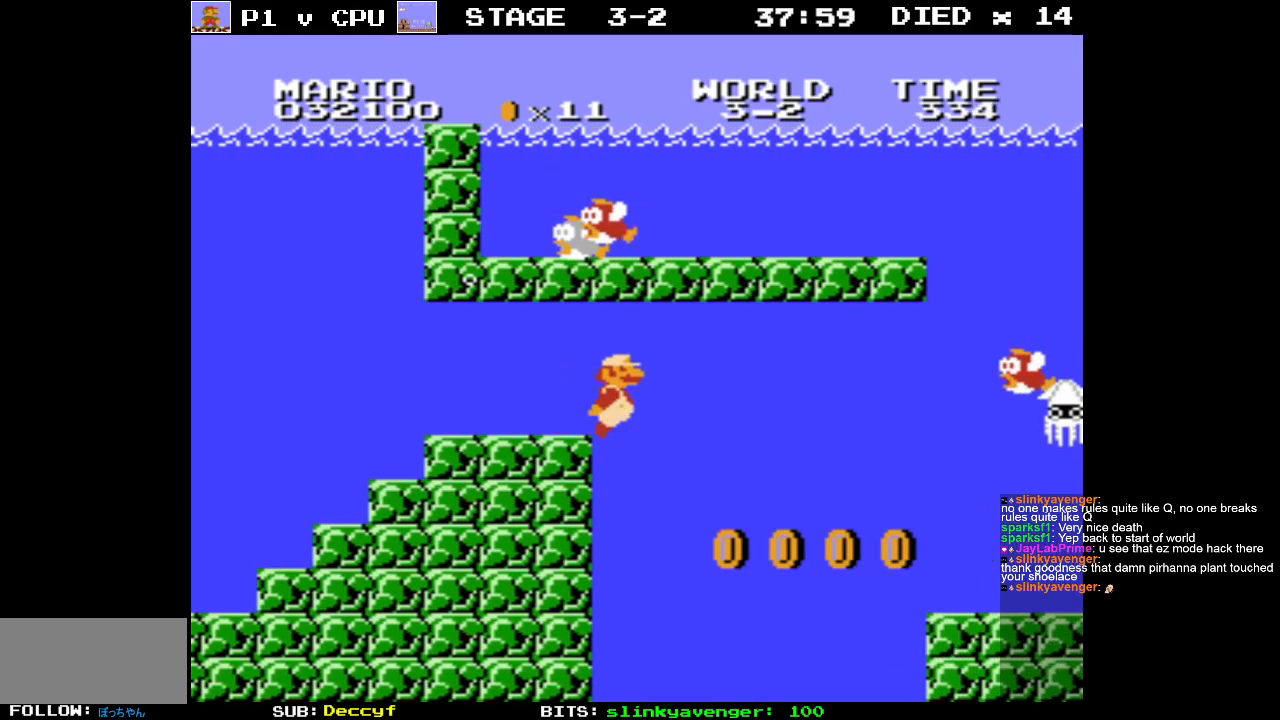
{"buttons": ["A", "DPAD_RIGHT"], "events": [[500, "A", "down"]]}
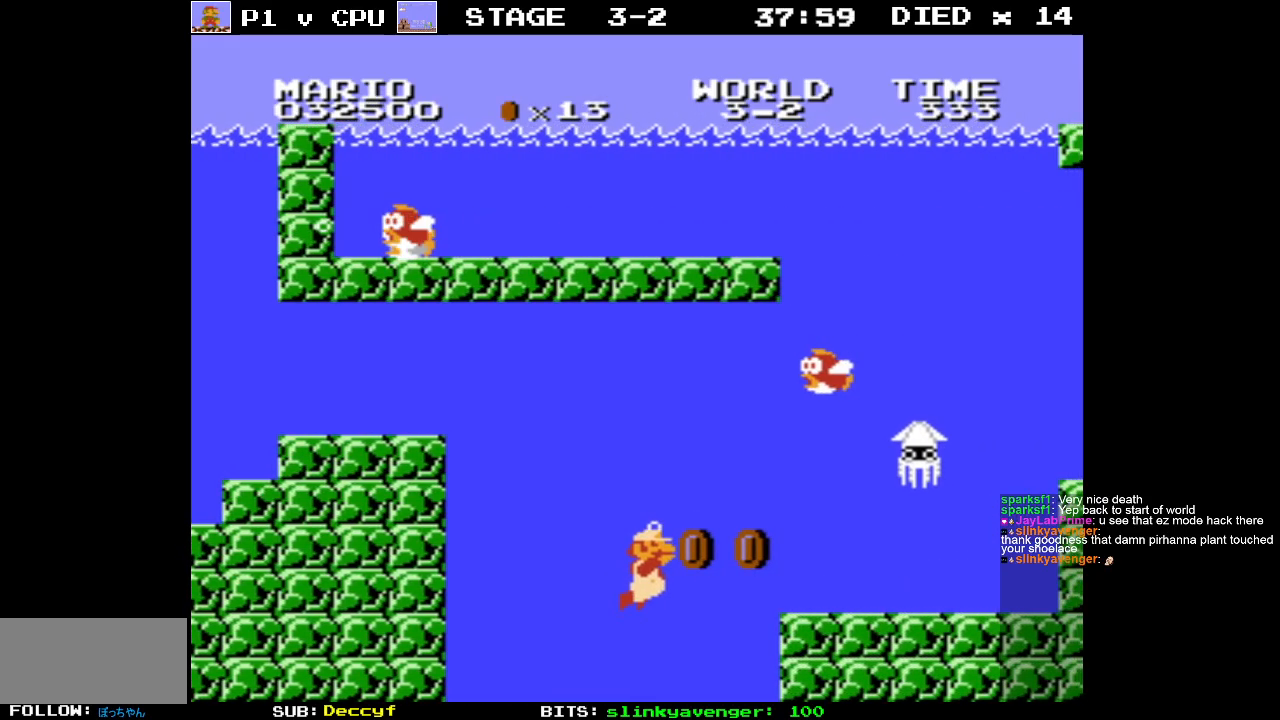
{"buttons": ["A", "DPAD_LEFT"], "events": [[67, "A", "up"], [367, "DPAD_RIGHT", "up"], [383, "DPAD_LEFT", "down"], [417, "A", "down"]]}
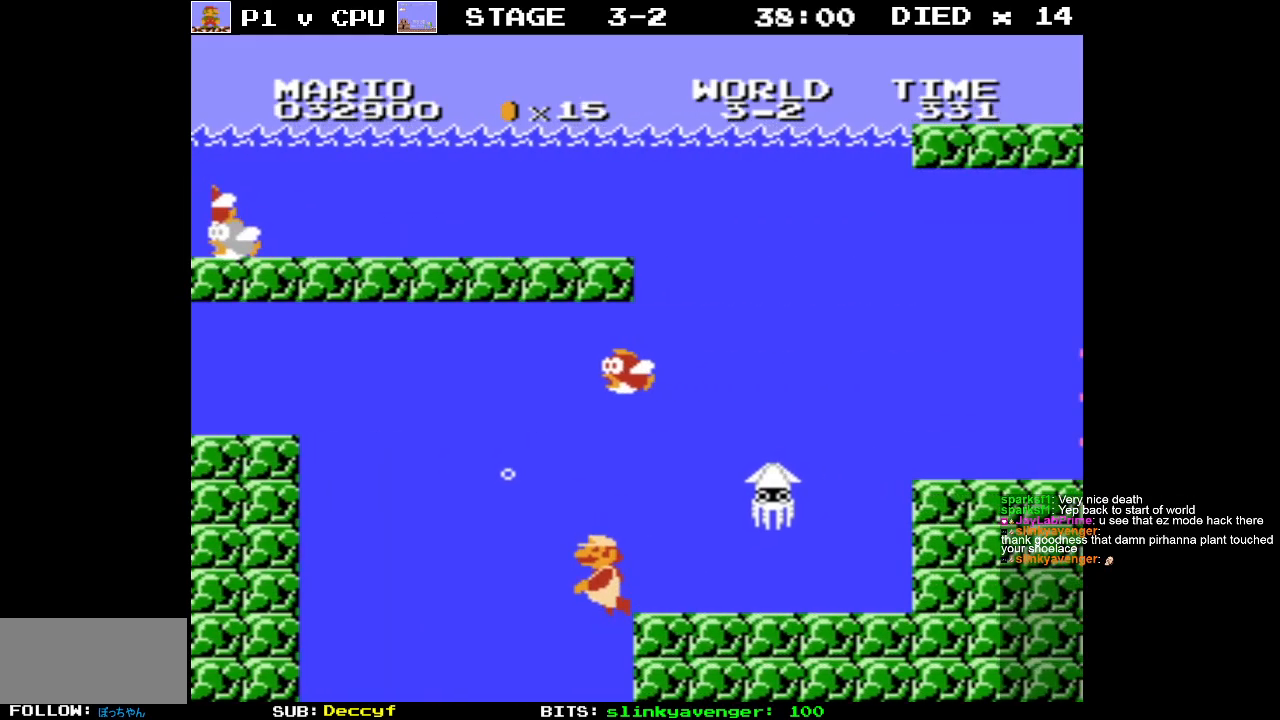
{"buttons": ["DPAD_LEFT"], "events": [[17, "A", "up"], [100, "A", "down"], [200, "A", "up"]]}
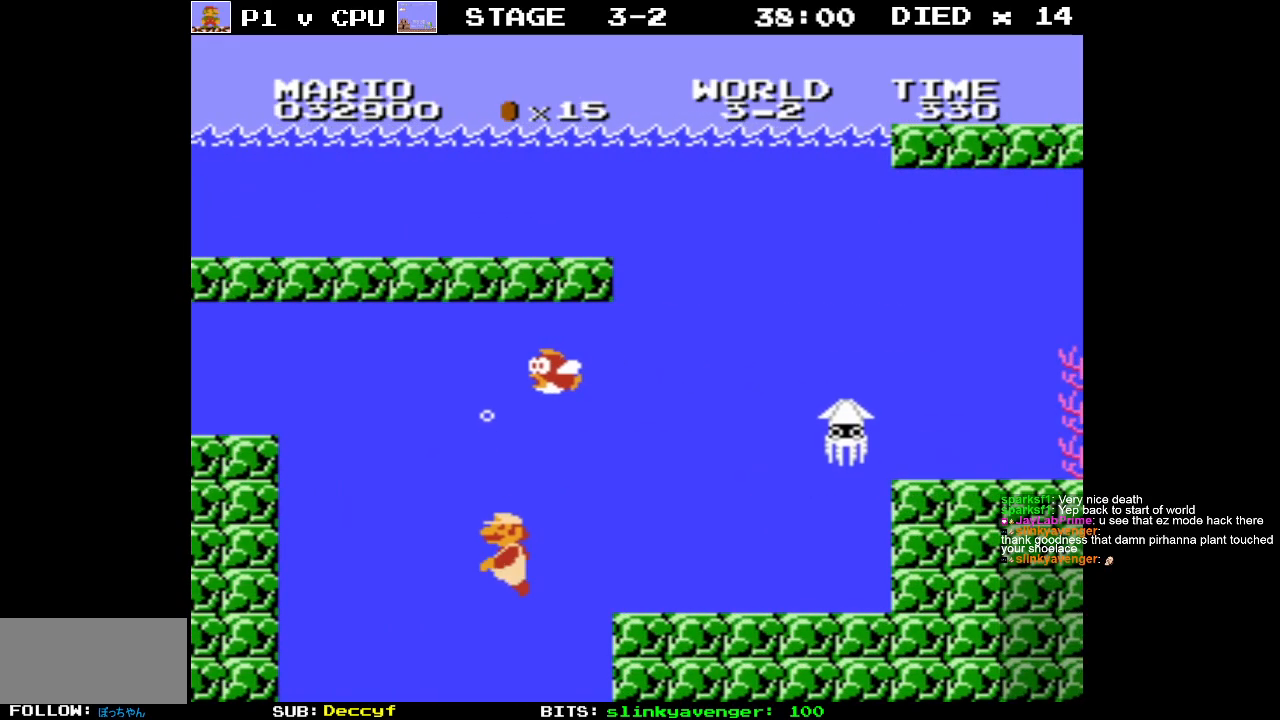
{"buttons": ["DPAD_RIGHT"], "events": [[33, "A", "down"], [33, "DPAD_UP", "down"], [50, "DPAD_LEFT", "up"], [50, "DPAD_RIGHT", "down"], [50, "DPAD_UP", "up"], [100, "A", "up"], [200, "A", "down"], [300, "A", "up"]]}
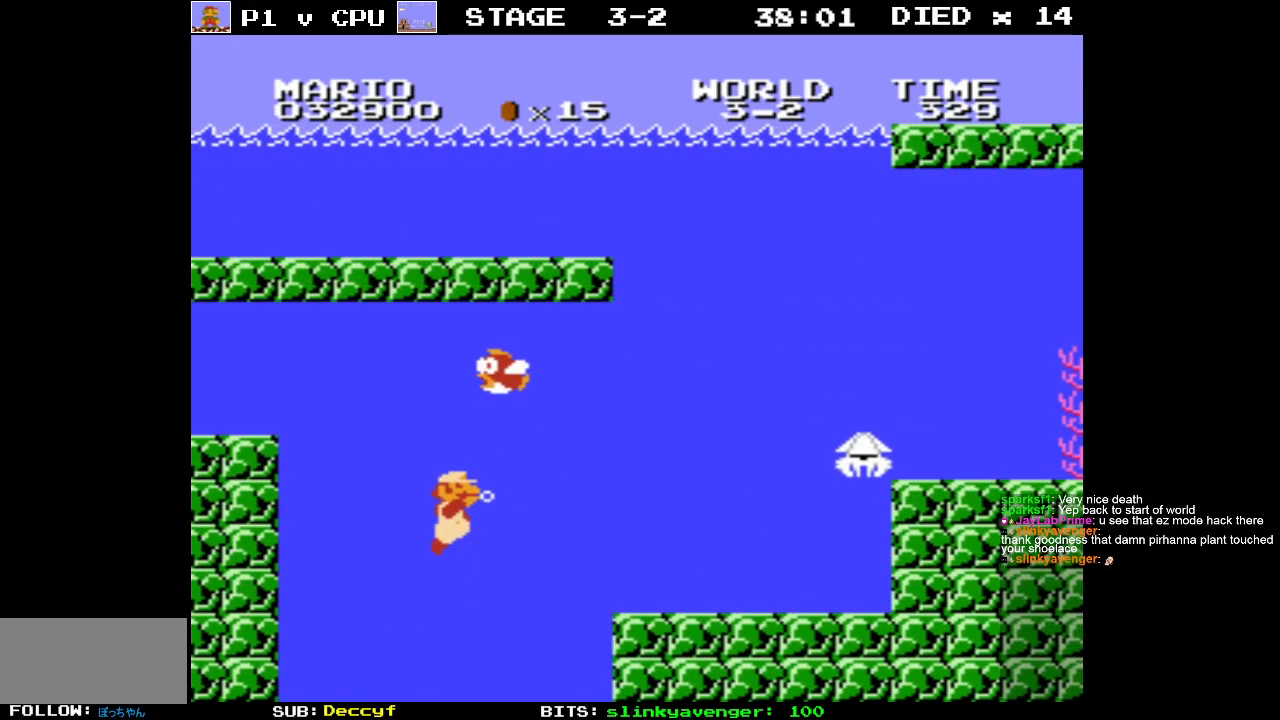
{"buttons": ["A", "DPAD_RIGHT"], "events": [[133, "A", "down"], [233, "A", "up"], [317, "A", "down"], [417, "A", "up"], [500, "A", "down"]]}
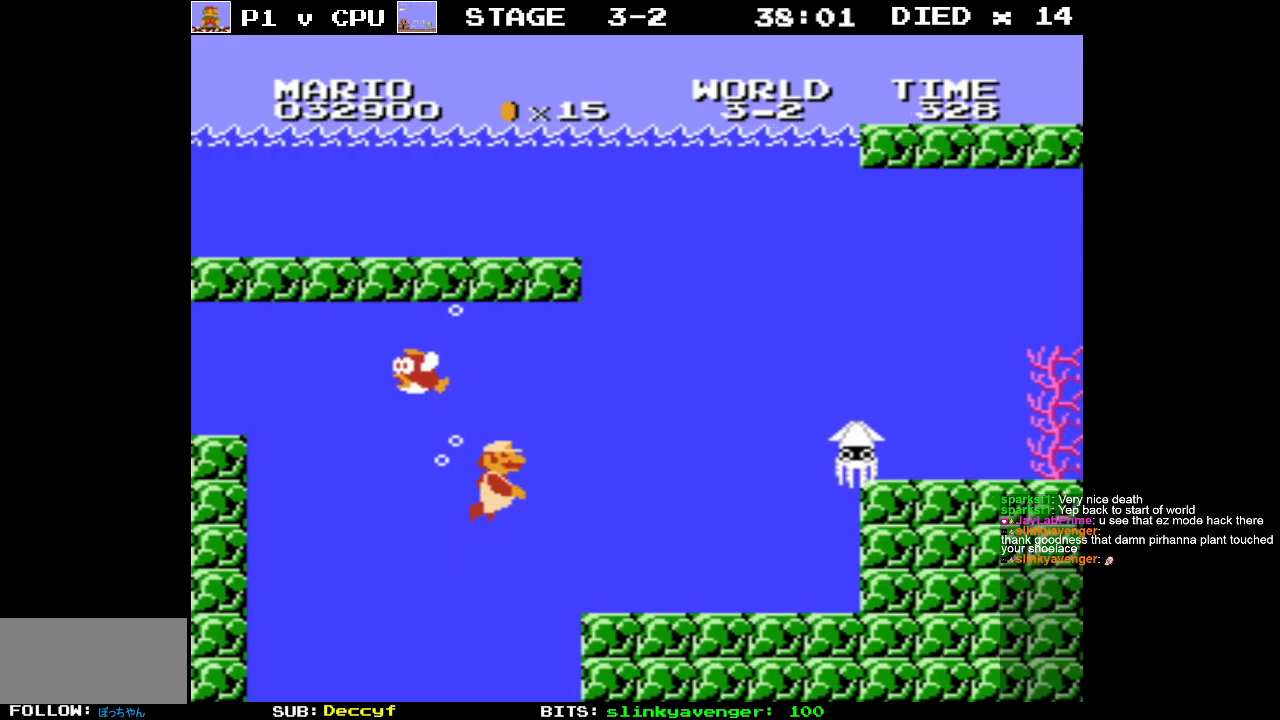
{"buttons": [], "events": [[83, "A", "up"], [167, "A", "down"], [250, "A", "up"], [317, "DPAD_RIGHT", "up"], [333, "A", "down"], [433, "A", "up"]]}
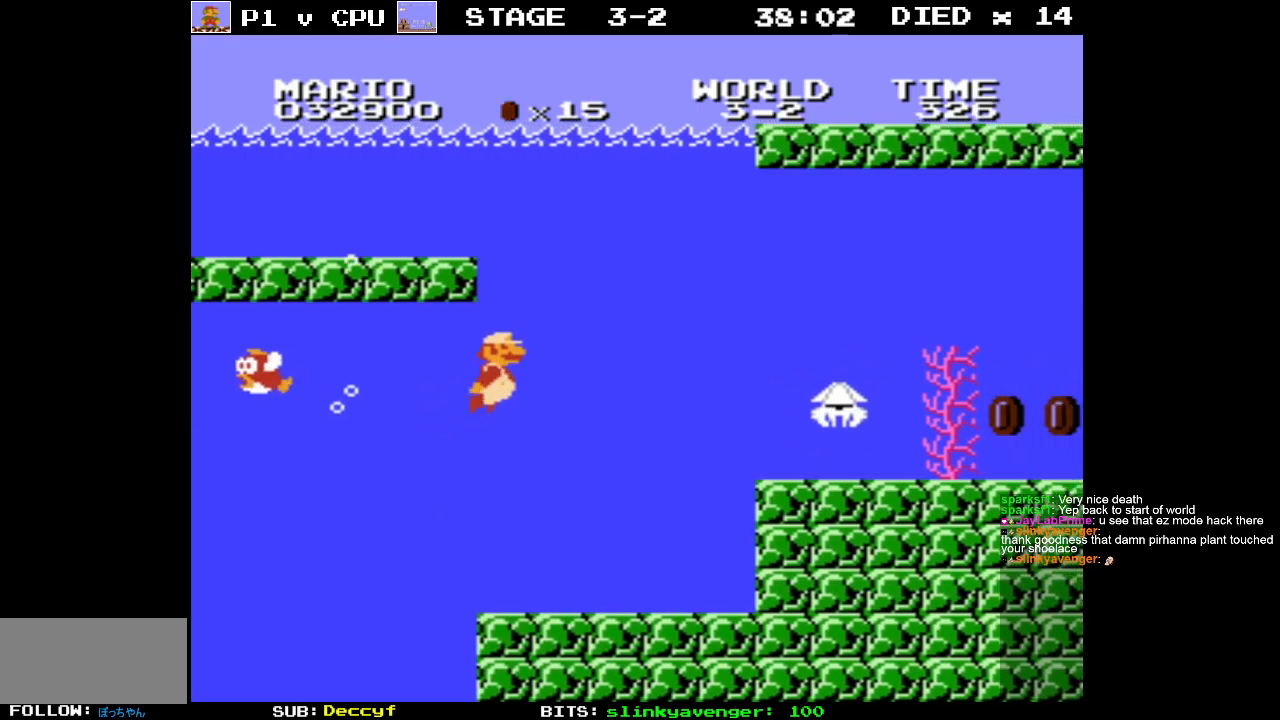
{"buttons": ["A"], "events": [[17, "A", "down"], [83, "A", "up"], [167, "A", "down"], [250, "A", "up"], [317, "A", "down"], [417, "A", "up"], [483, "A", "down"]]}
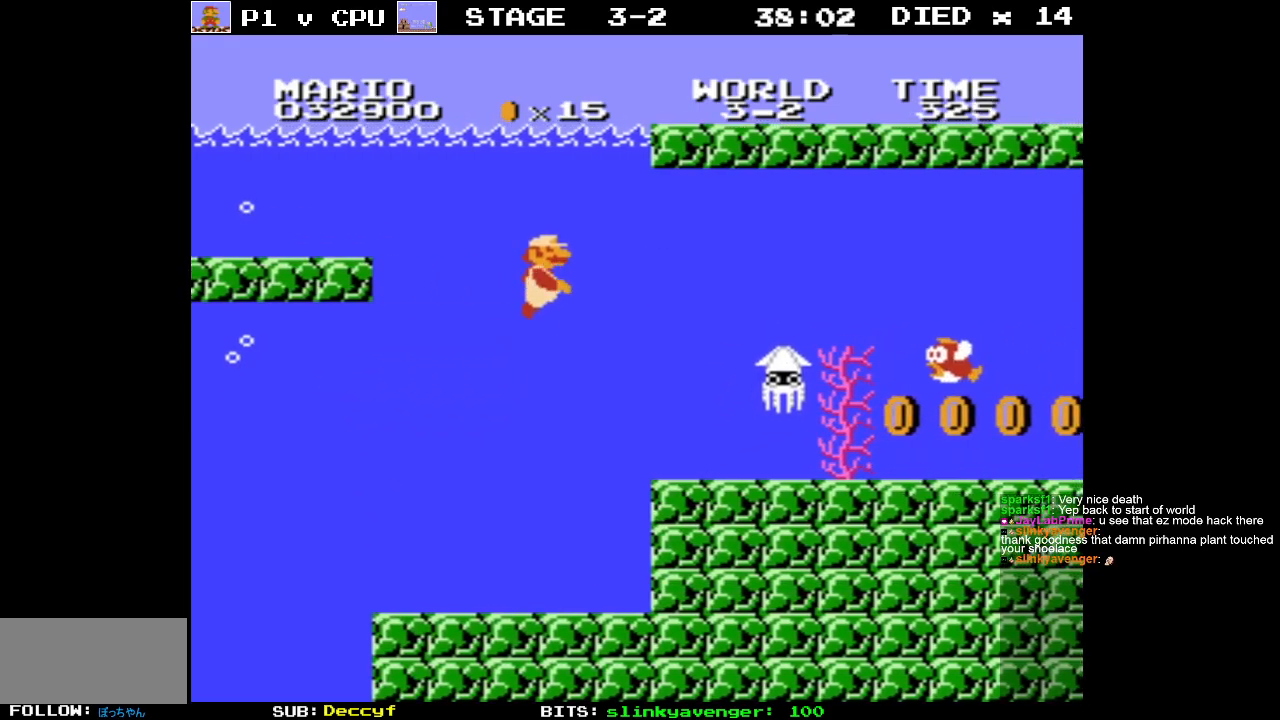
{"buttons": ["DPAD_LEFT"], "events": [[83, "A", "up"], [200, "B", "down"], [267, "B", "up"], [467, "DPAD_LEFT", "down"]]}
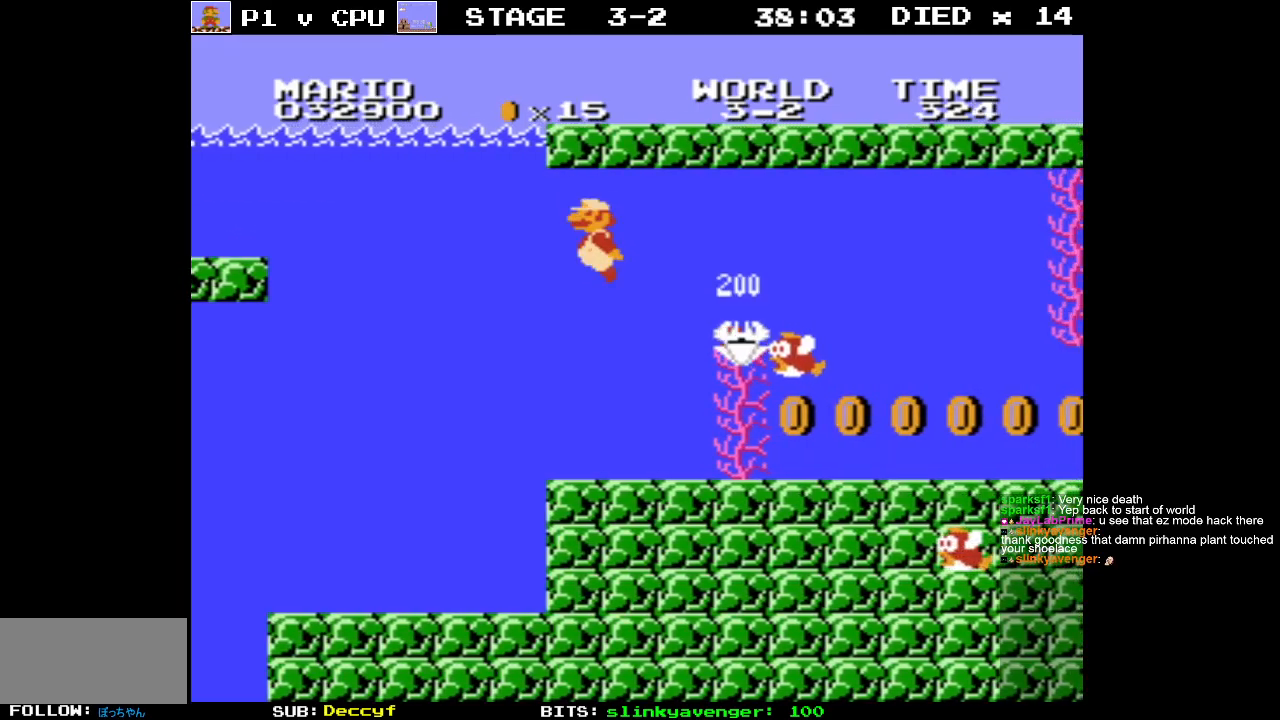
{"buttons": [], "events": [[300, "DPAD_LEFT", "up"], [300, "DPAD_RIGHT", "down"], [383, "A", "down"], [450, "A", "up"], [450, "DPAD_RIGHT", "up"]]}